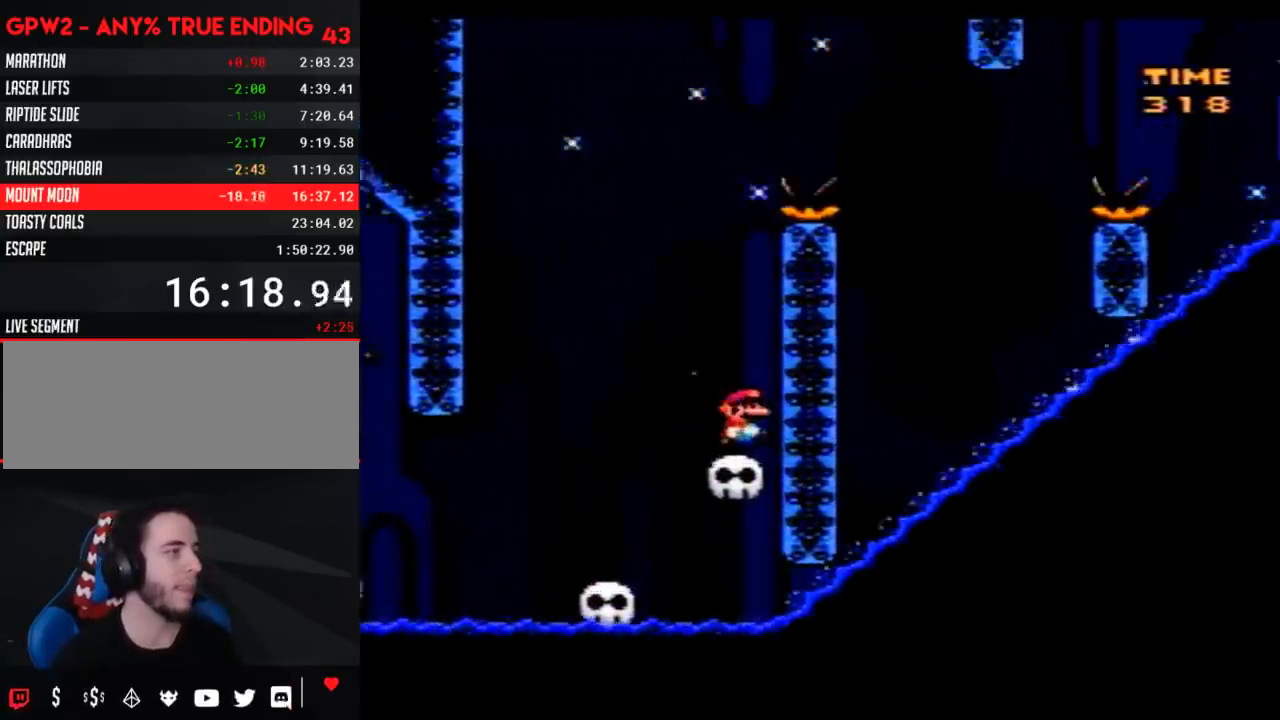
Gameplay with a controller (Nintendo layout); each line is a JSON object with the inputs held at the frame after it. "events" lists button and stick changes between this image and that frame as [ms after this image, input, new state], when the widget could be followed in between. Not read: B L3 R3.
{"buttons": ["Y", "DPAD_LEFT"], "events": [[67, "DPAD_LEFT", "down"], [67, "DPAD_RIGHT", "up"]]}
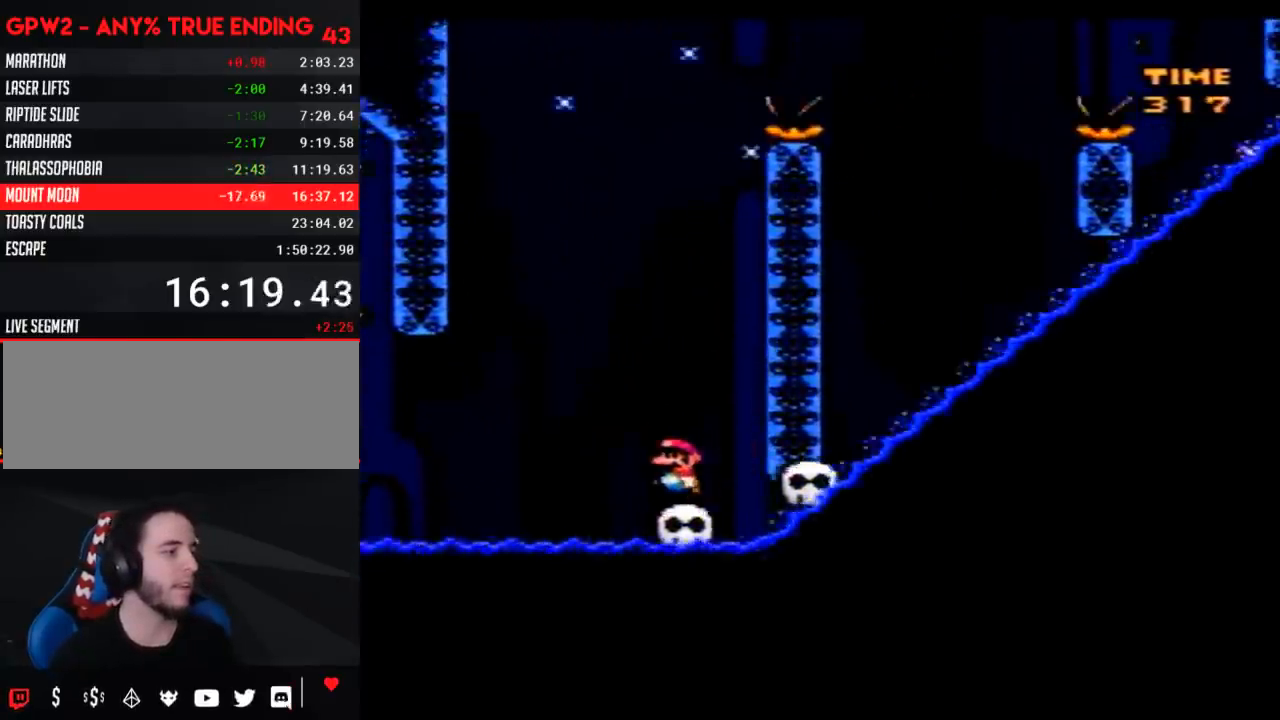
{"buttons": [], "events": [[250, "Y", "up"], [317, "DPAD_LEFT", "up"]]}
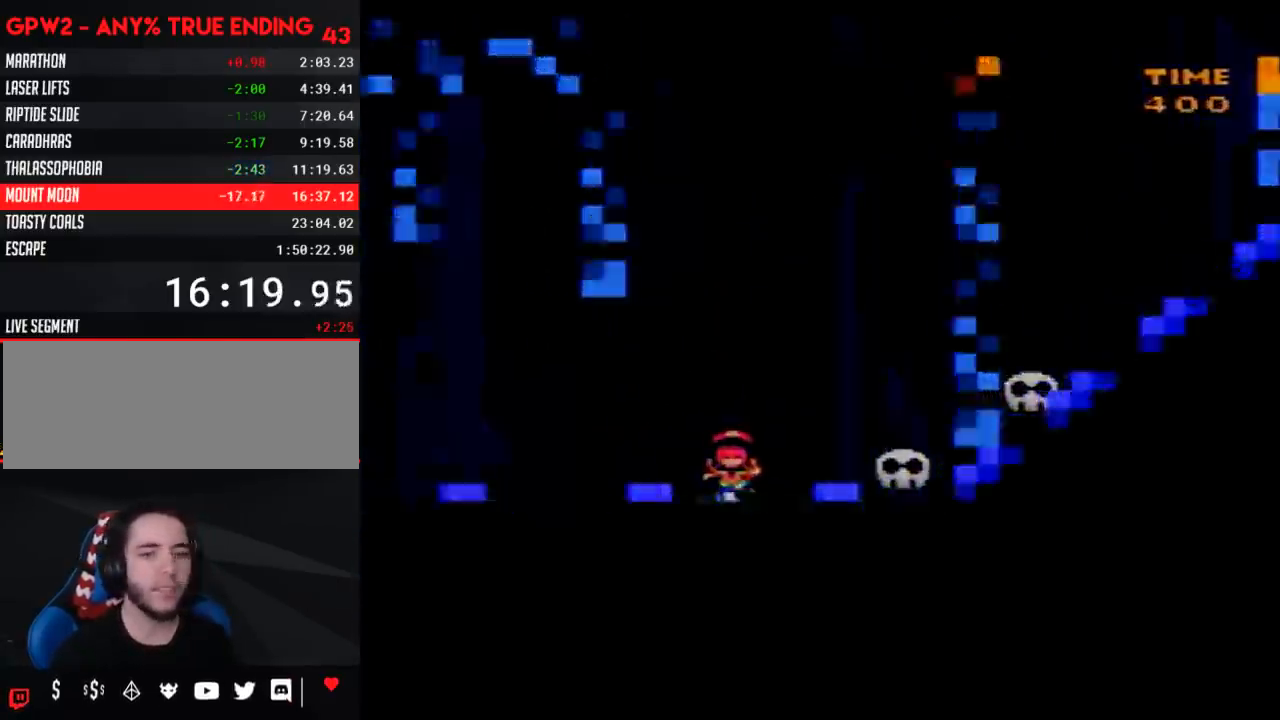
{"buttons": [], "events": []}
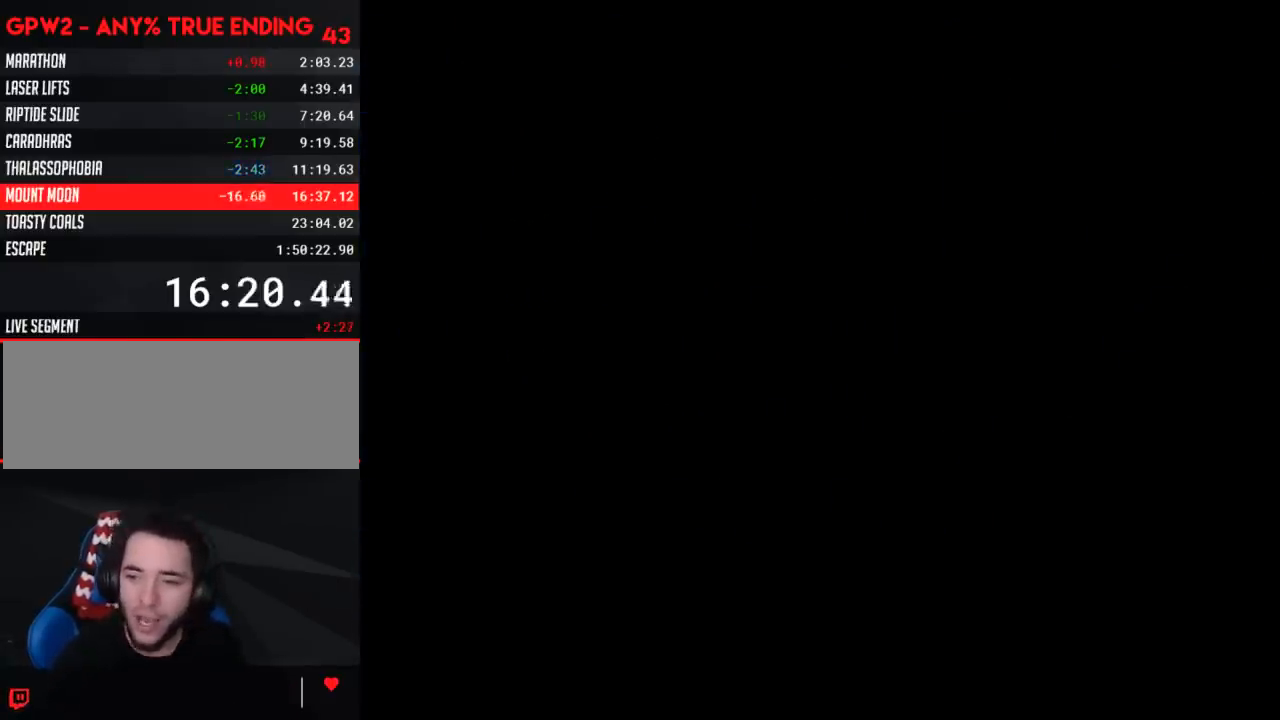
{"buttons": [], "events": []}
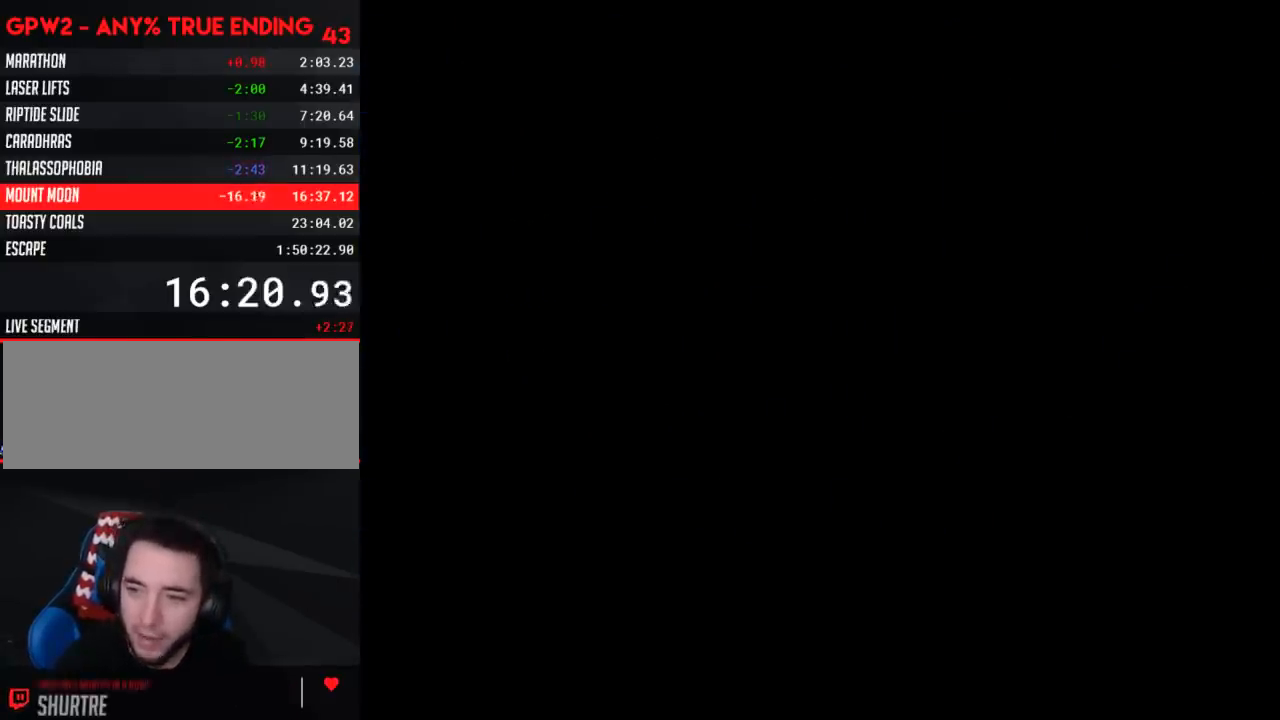
{"buttons": [], "events": []}
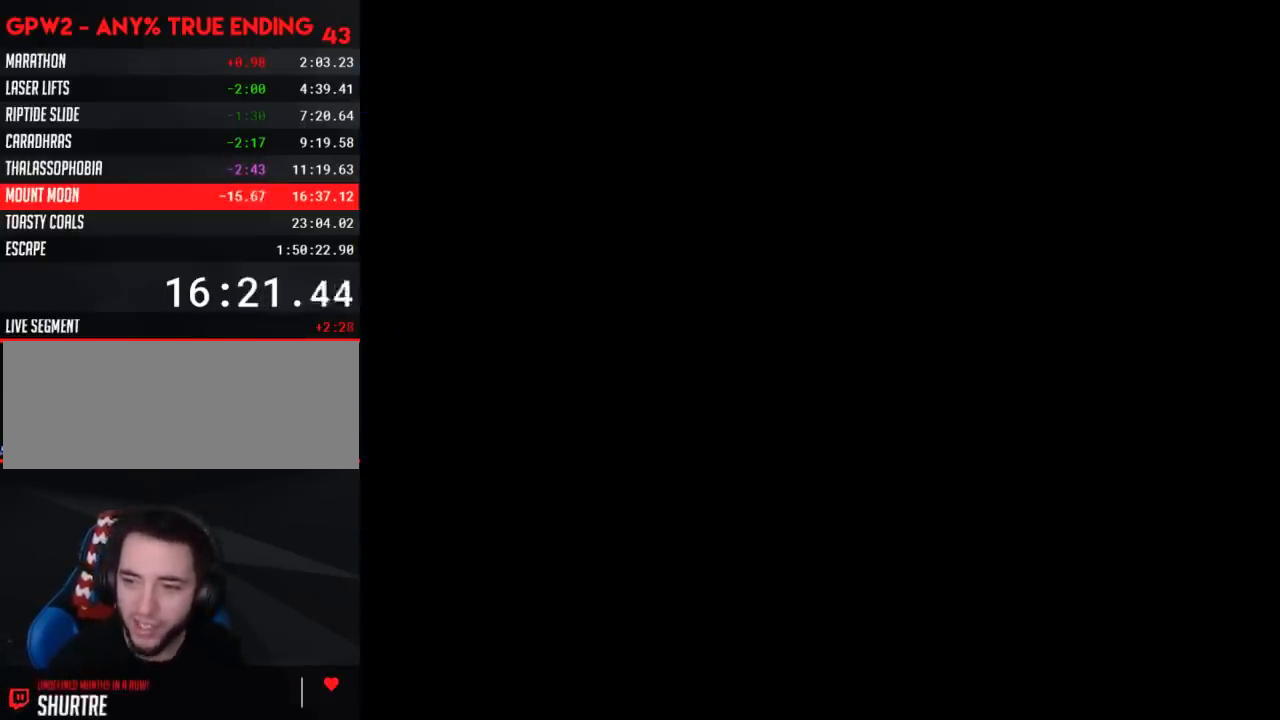
{"buttons": ["Y"], "events": [[233, "Y", "down"]]}
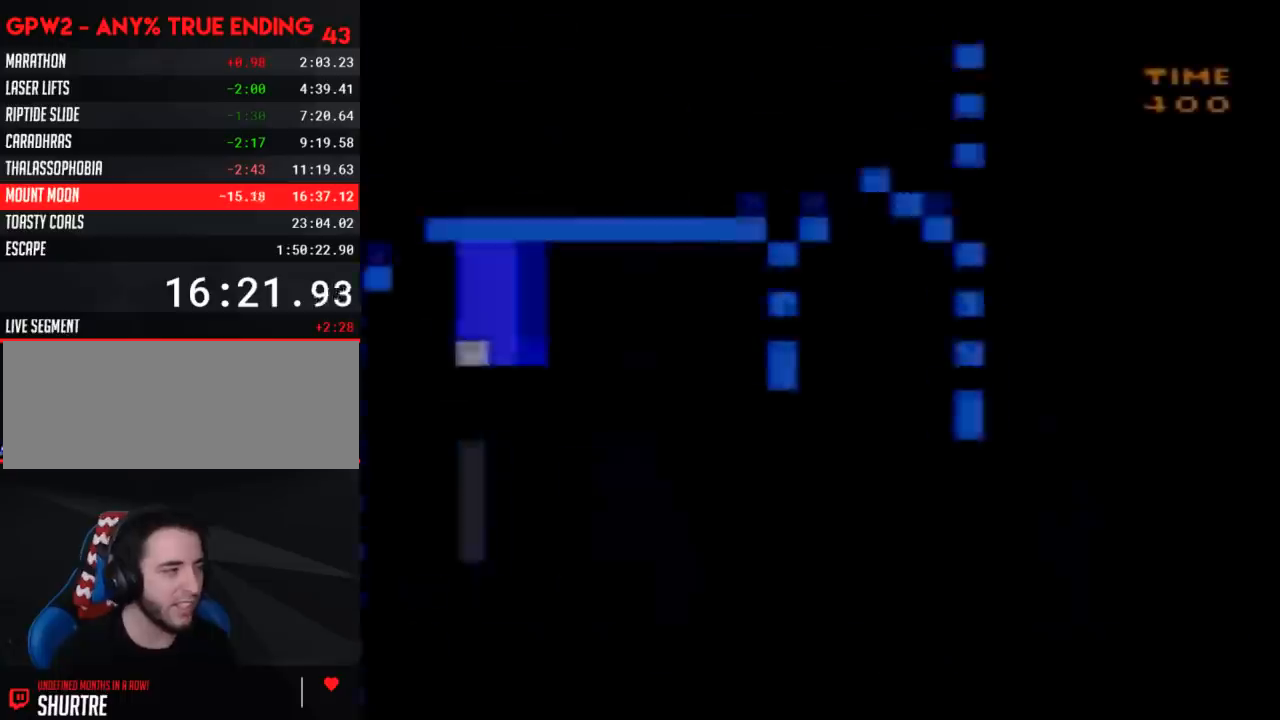
{"buttons": ["Y"], "events": []}
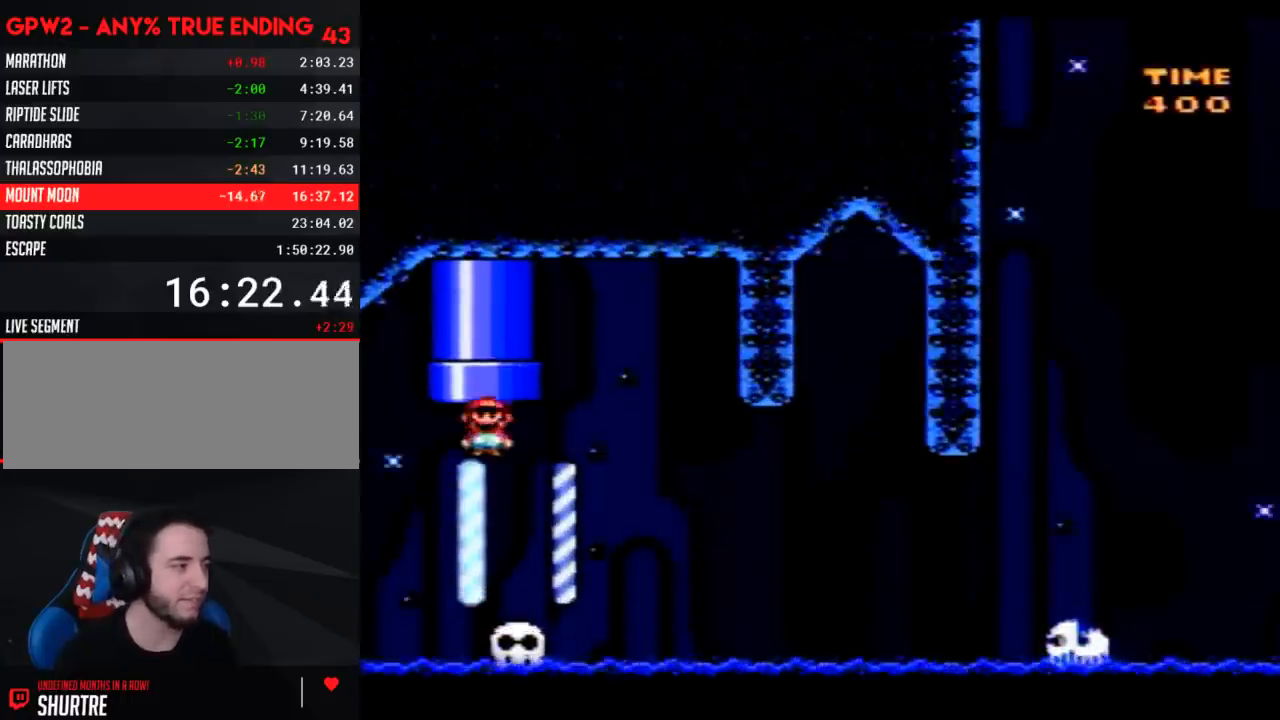
{"buttons": ["Y", "DPAD_DOWN"], "events": [[250, "DPAD_RIGHT", "down"], [283, "DPAD_RIGHT", "up"], [450, "DPAD_DOWN", "down"]]}
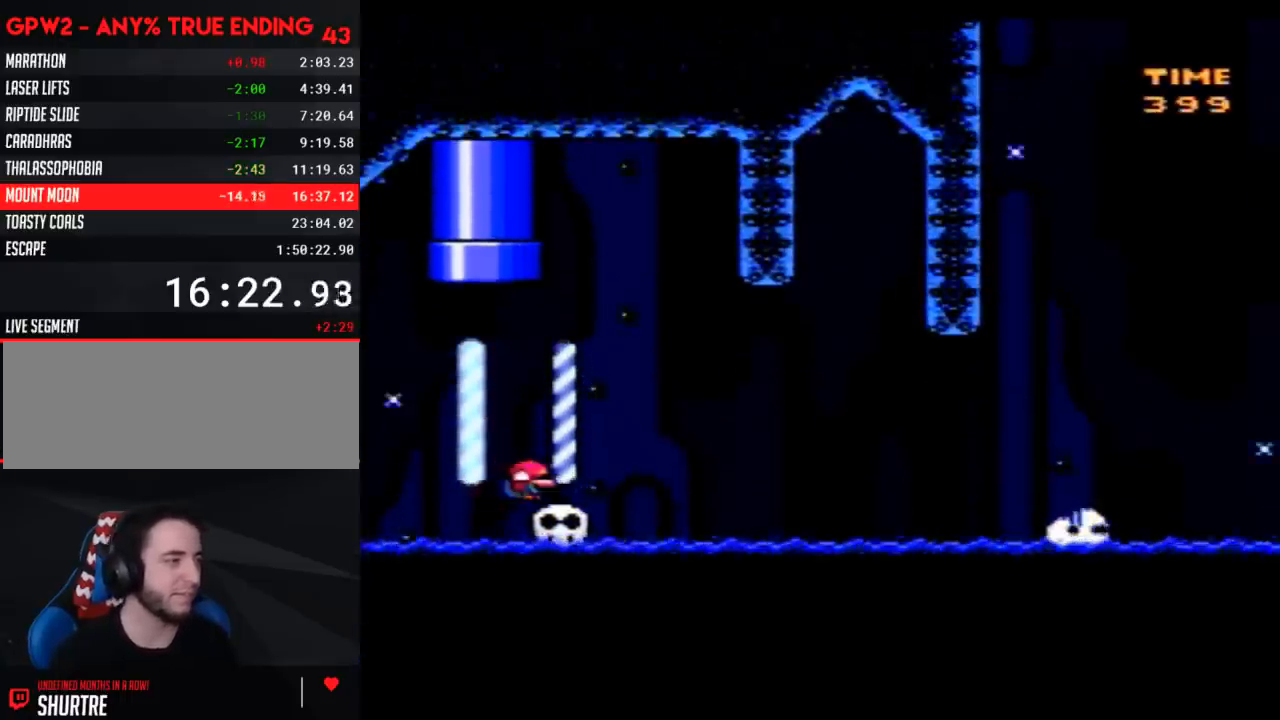
{"buttons": ["Y", "DPAD_DOWN"], "events": [[33, "DPAD_DOWN", "up"], [133, "DPAD_DOWN", "down"], [200, "DPAD_DOWN", "up"], [283, "DPAD_DOWN", "down"], [383, "DPAD_DOWN", "up"], [483, "DPAD_DOWN", "down"]]}
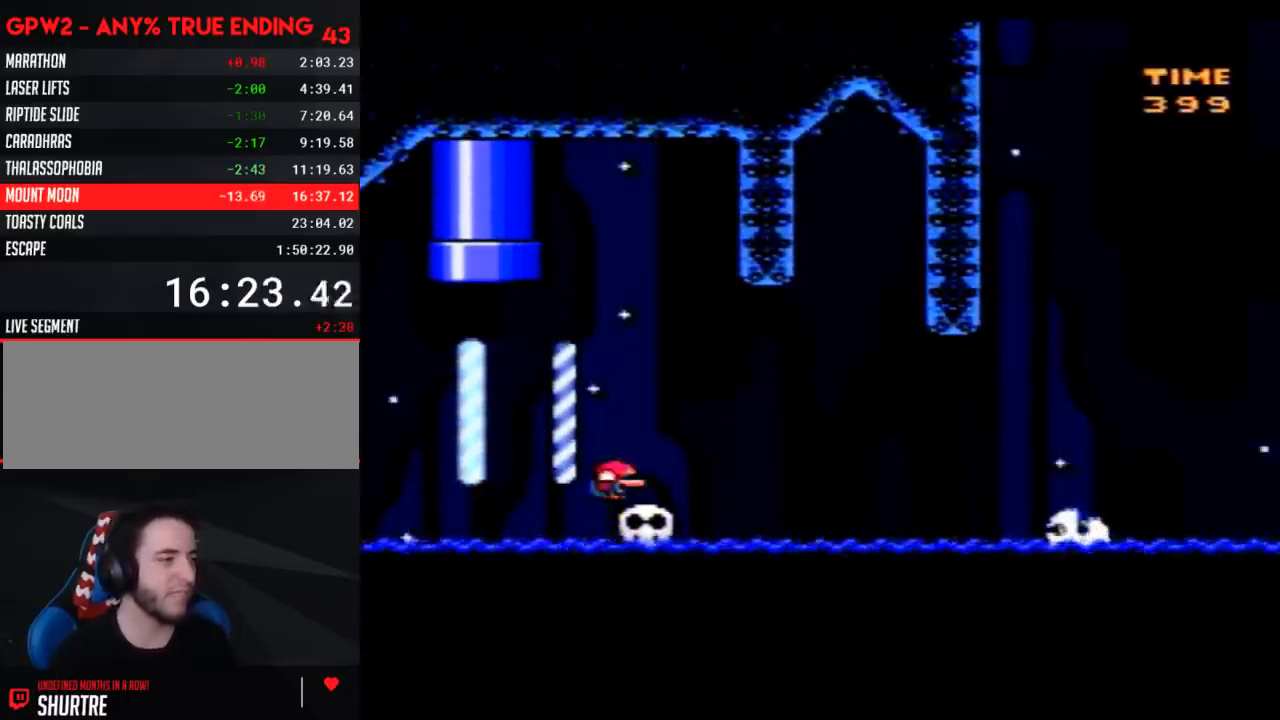
{"buttons": ["Y"], "events": [[100, "DPAD_DOWN", "up"]]}
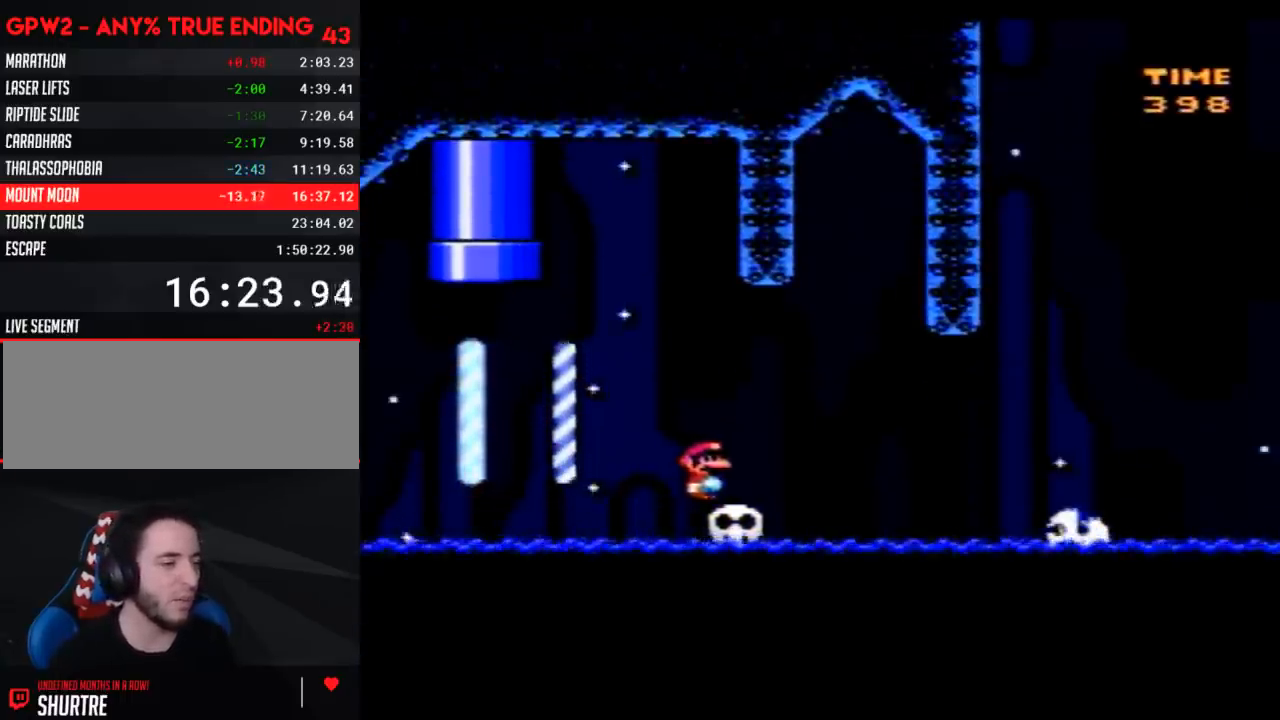
{"buttons": ["Y"], "events": [[167, "DPAD_LEFT", "down"], [233, "DPAD_LEFT", "up"]]}
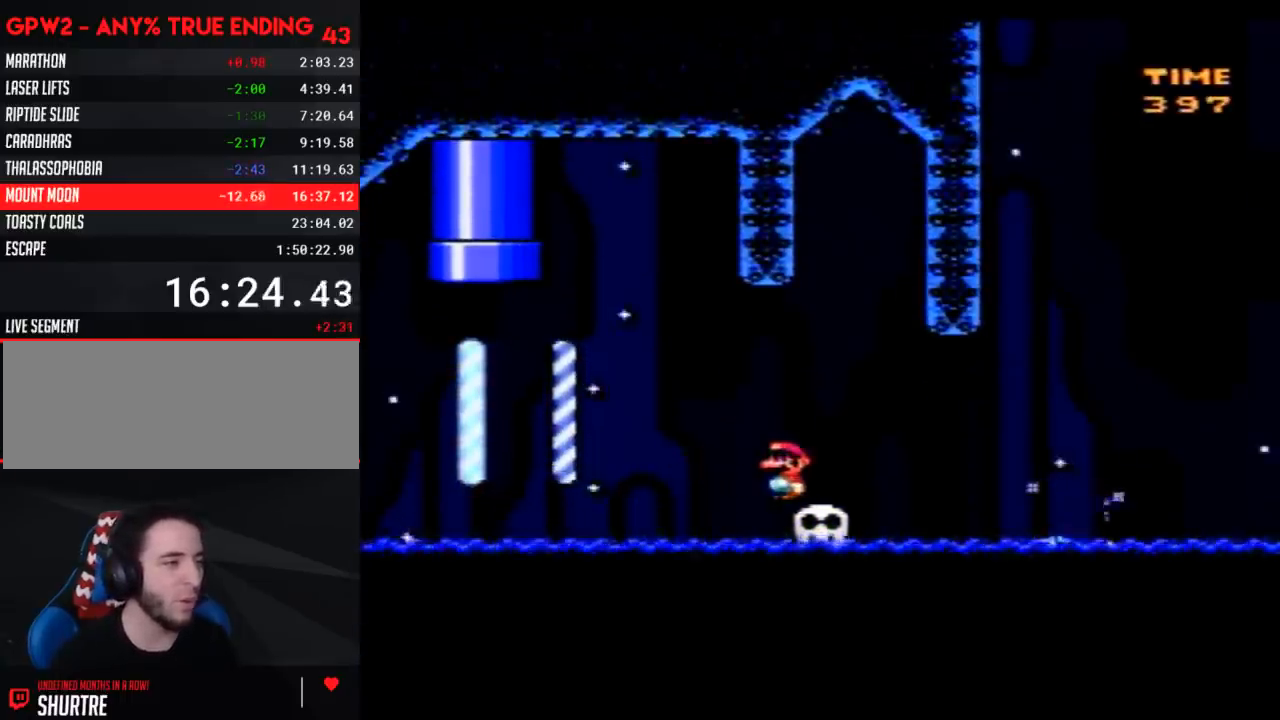
{"buttons": ["Y", "DPAD_RIGHT"], "events": [[450, "A", "down"], [483, "DPAD_RIGHT", "down"], [500, "A", "up"]]}
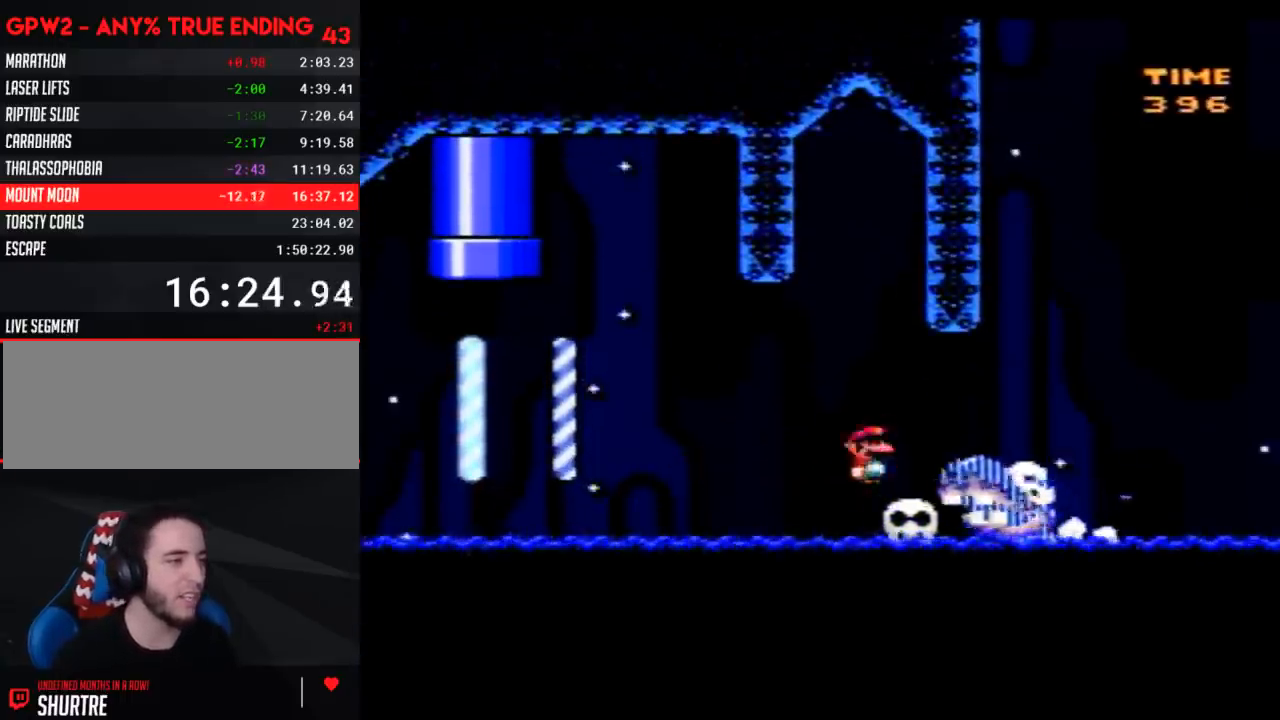
{"buttons": ["Y", "DPAD_RIGHT"], "events": [[483, "DPAD_DOWN", "down"], [483, "DPAD_LEFT", "down"], [483, "DPAD_RIGHT", "up"], [500, "DPAD_DOWN", "up"], [500, "DPAD_LEFT", "up"], [500, "DPAD_RIGHT", "down"]]}
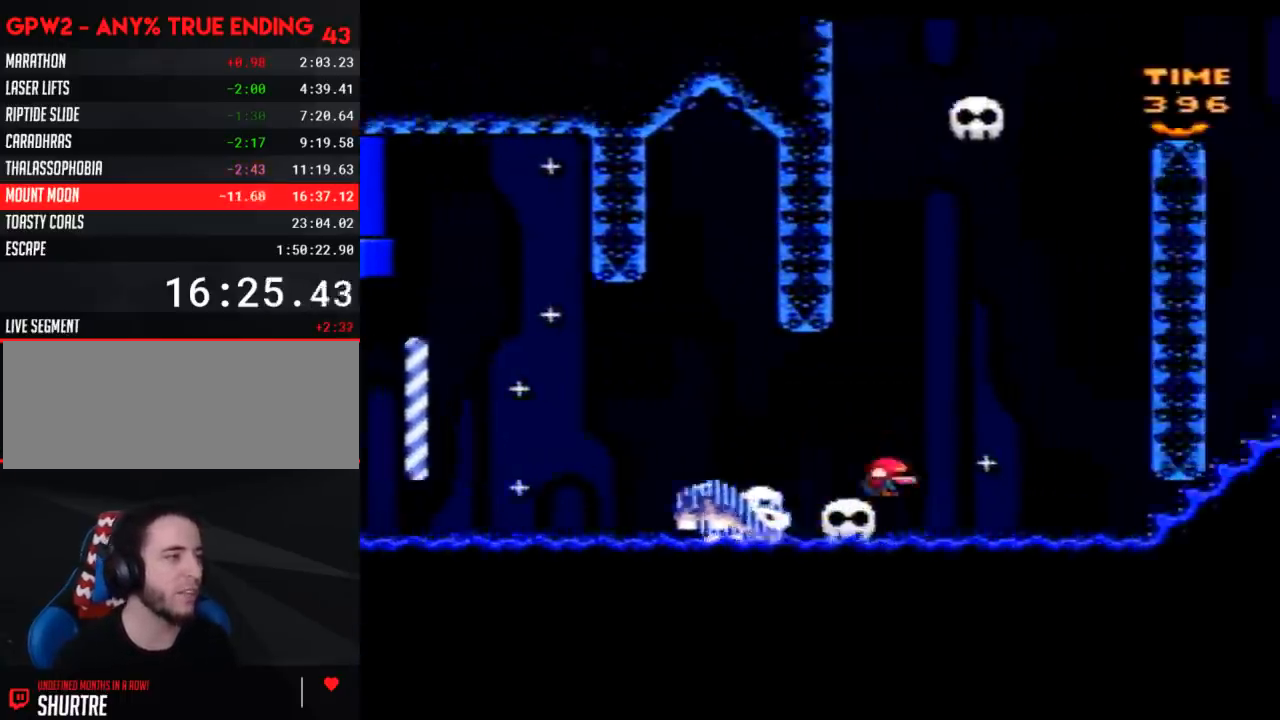
{"buttons": ["Y", "DPAD_RIGHT"], "events": [[233, "DPAD_LEFT", "down"], [233, "DPAD_RIGHT", "up"], [383, "DPAD_LEFT", "up"], [383, "DPAD_RIGHT", "down"]]}
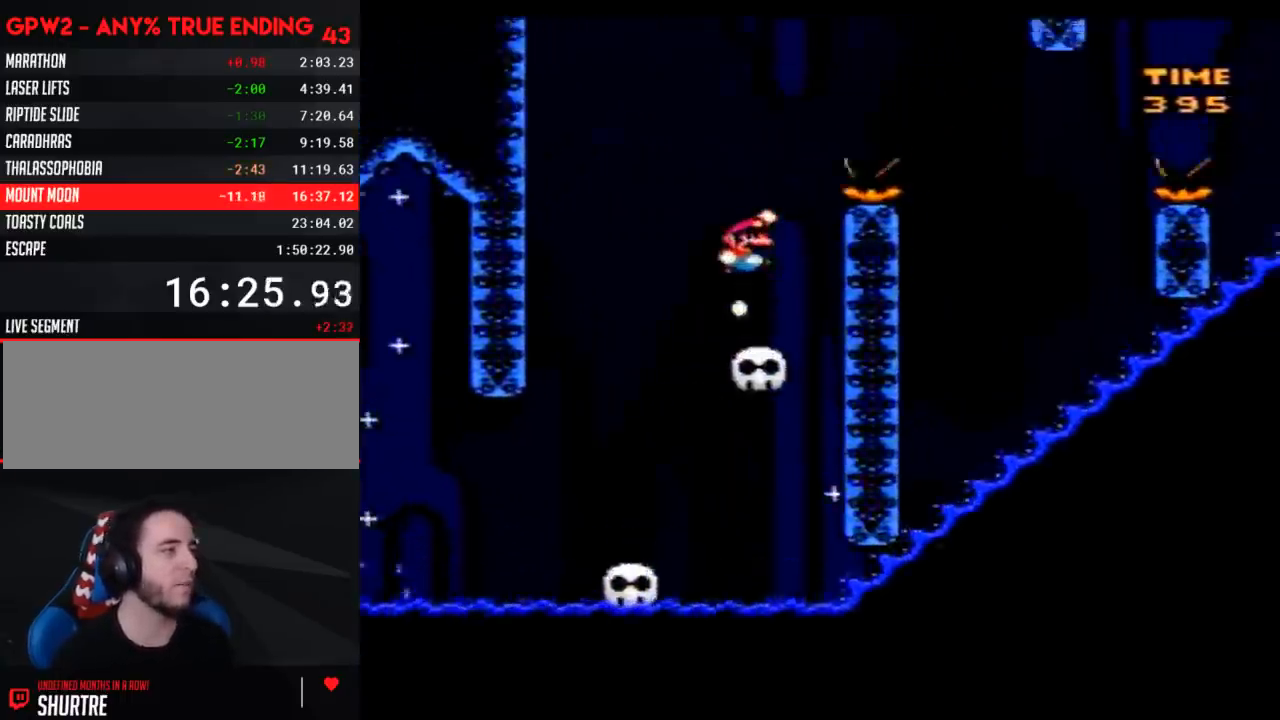
{"buttons": ["Y", "DPAD_LEFT"], "events": [[383, "DPAD_RIGHT", "up"], [383, "DPAD_UP", "down"], [400, "DPAD_LEFT", "down"], [400, "DPAD_UP", "up"]]}
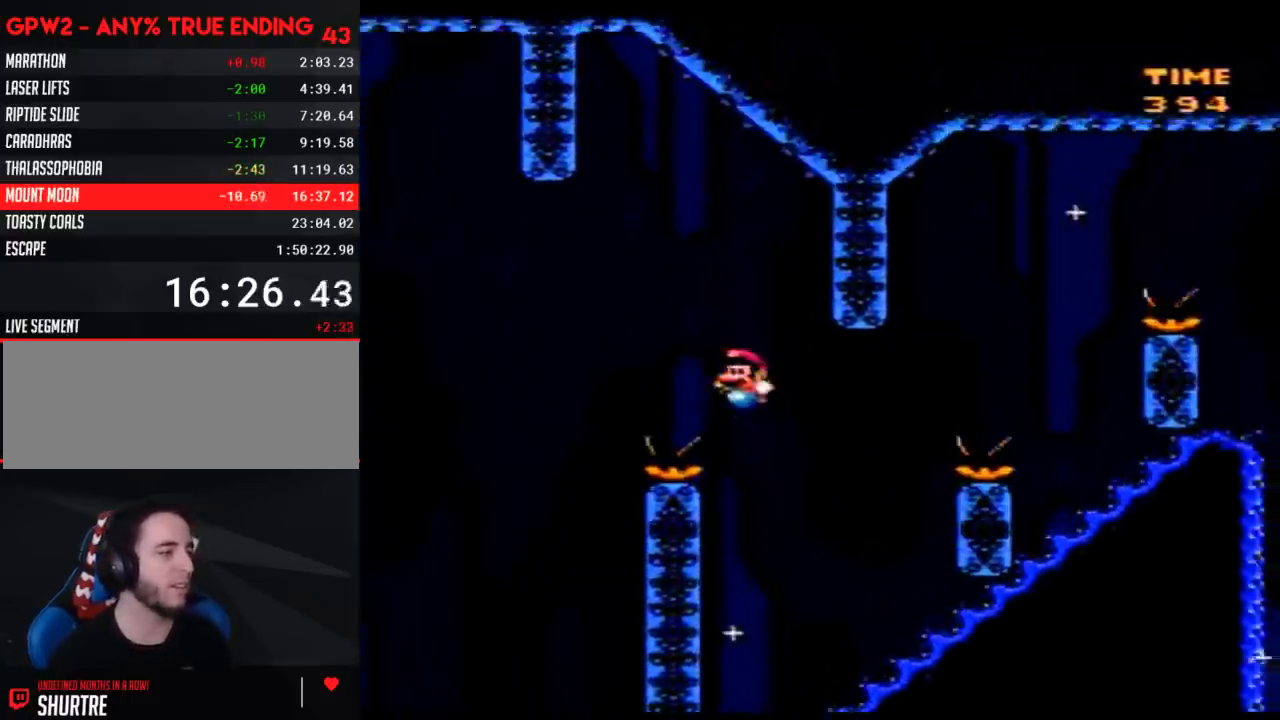
{"buttons": ["Y", "DPAD_LEFT"], "events": [[83, "DPAD_UP", "down"], [117, "DPAD_LEFT", "up"], [117, "DPAD_RIGHT", "down"], [117, "DPAD_UP", "up"], [217, "DPAD_LEFT", "down"], [217, "DPAD_RIGHT", "up"], [333, "DPAD_UP", "down"], [367, "DPAD_LEFT", "up"], [367, "DPAD_RIGHT", "down"], [367, "DPAD_UP", "up"], [500, "DPAD_LEFT", "down"], [500, "DPAD_RIGHT", "up"]]}
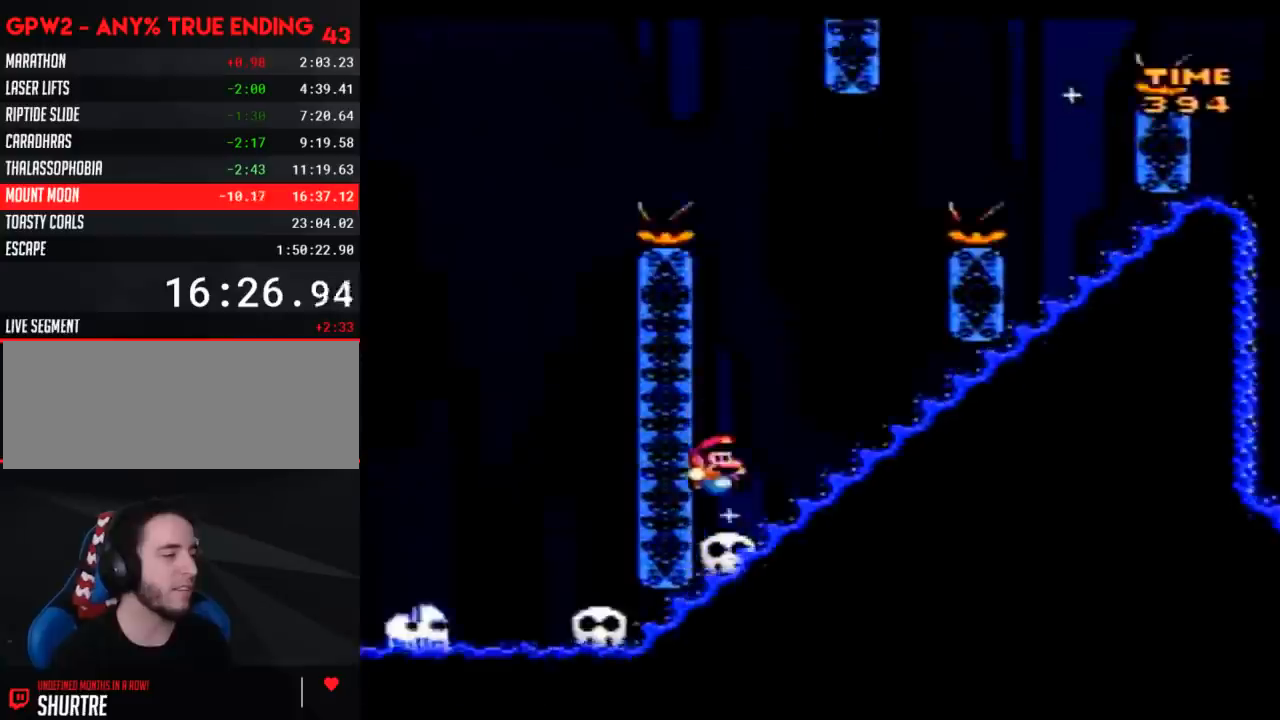
{"buttons": ["Y"], "events": [[83, "DPAD_LEFT", "up"]]}
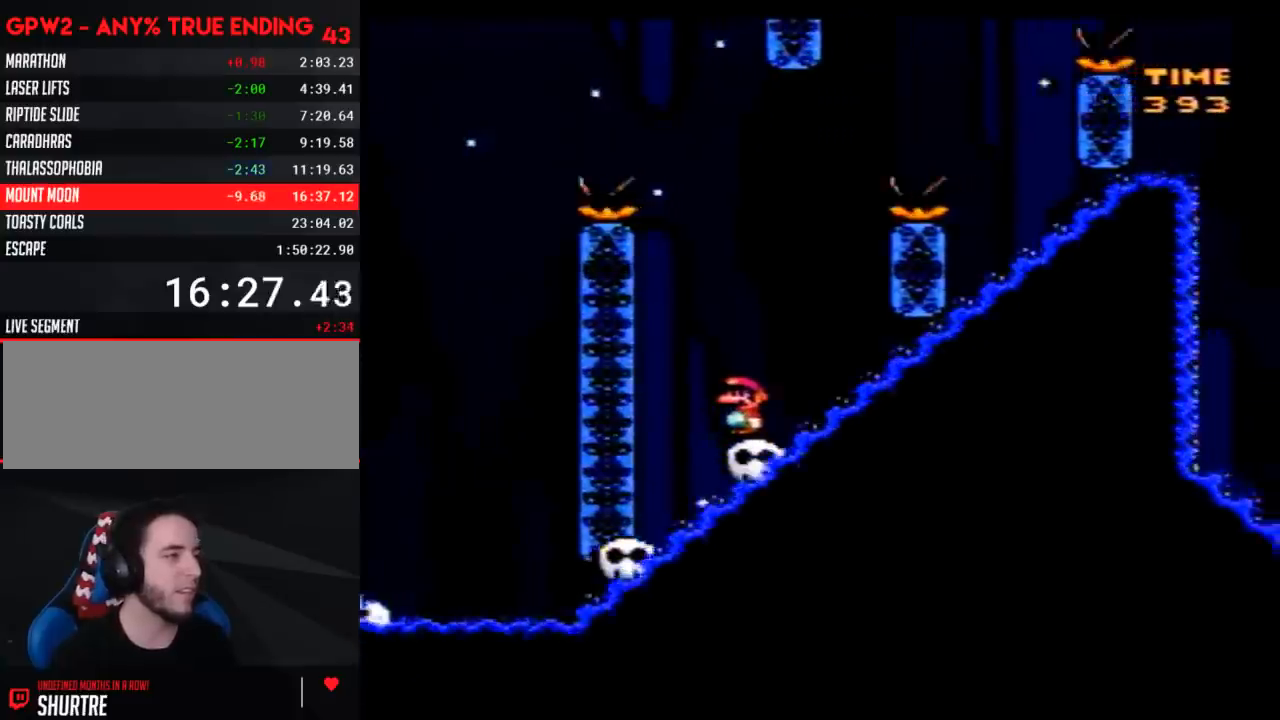
{"buttons": ["Y"], "events": []}
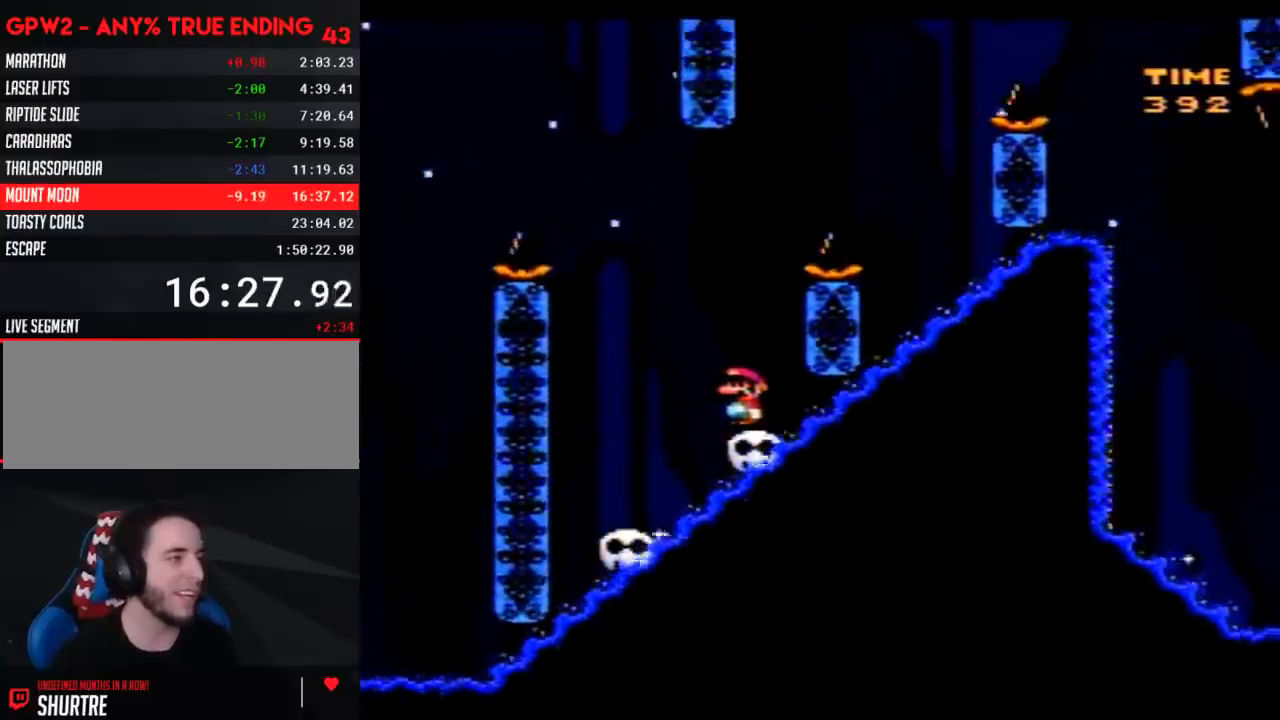
{"buttons": ["Y", "DPAD_RIGHT"], "events": [[50, "DPAD_LEFT", "down"], [217, "DPAD_LEFT", "up"], [217, "DPAD_UP", "down"], [250, "DPAD_RIGHT", "down"], [250, "DPAD_UP", "up"]]}
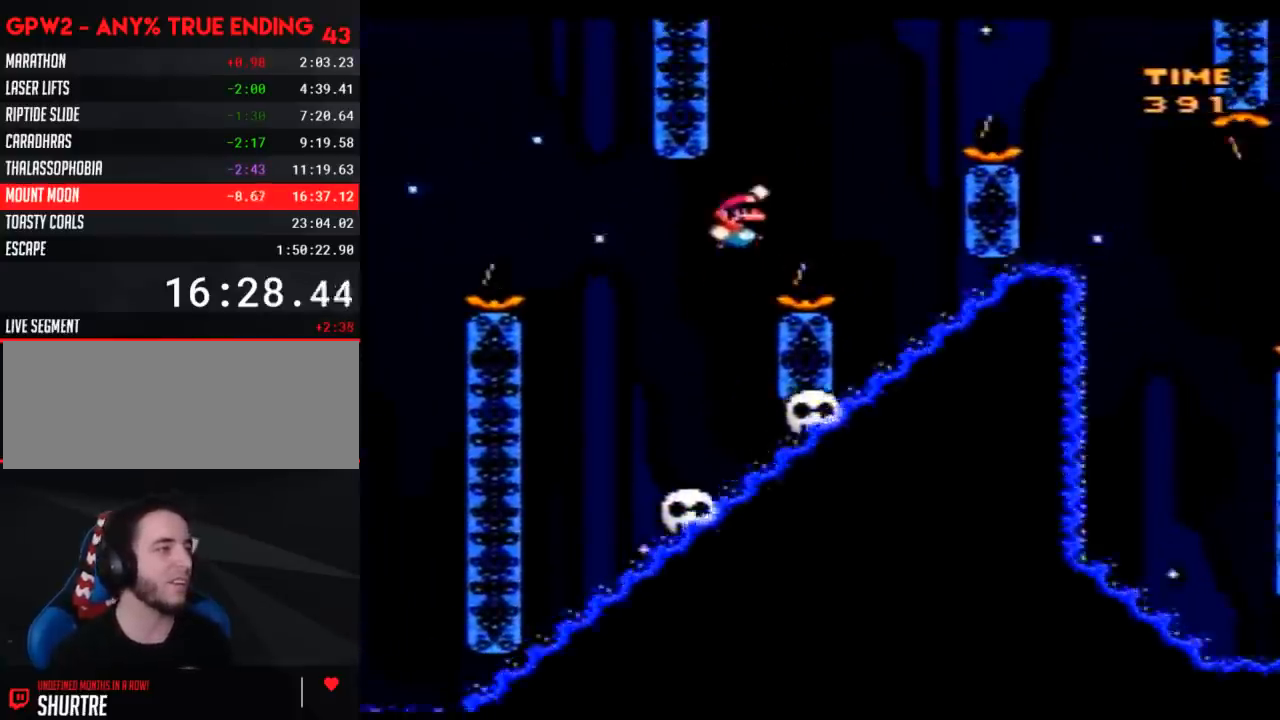
{"buttons": ["Y", "DPAD_LEFT"], "events": [[217, "DPAD_LEFT", "down"], [217, "DPAD_RIGHT", "up"], [367, "DPAD_LEFT", "up"], [467, "DPAD_LEFT", "down"]]}
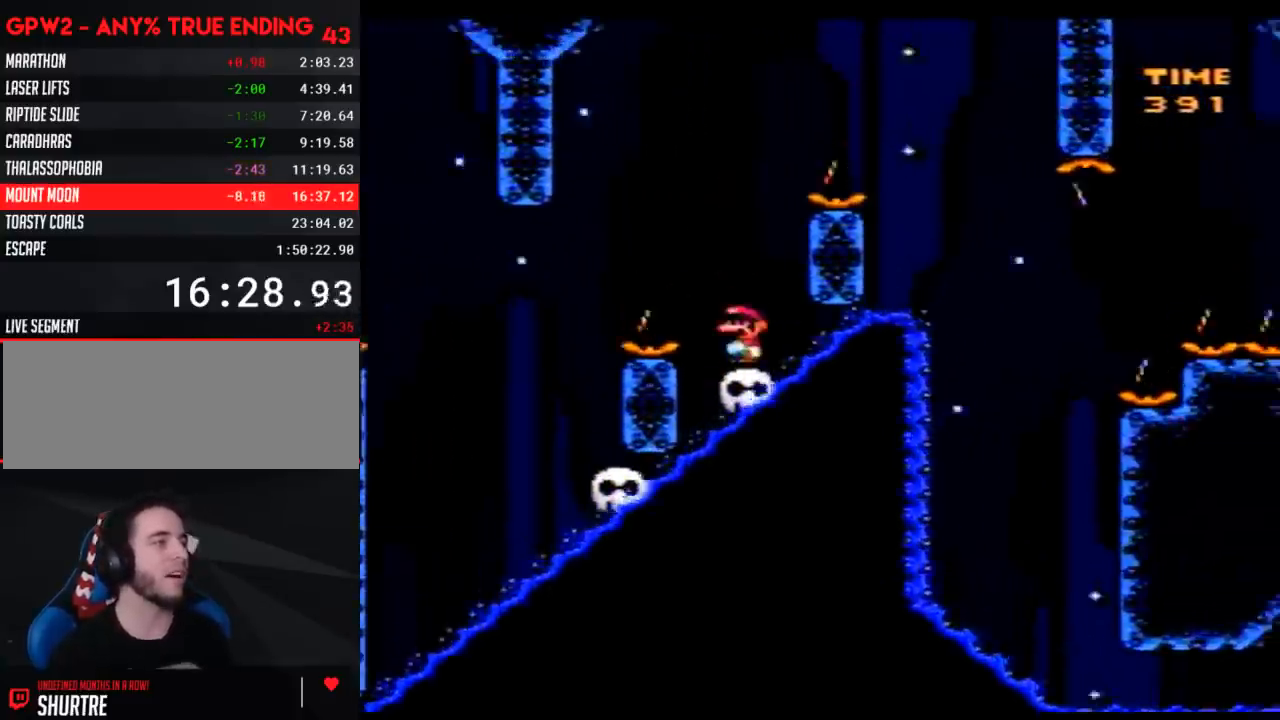
{"buttons": ["Y", "DPAD_RIGHT"], "events": [[150, "DPAD_UP", "down"], [183, "DPAD_LEFT", "up"], [183, "DPAD_RIGHT", "down"], [183, "DPAD_UP", "up"]]}
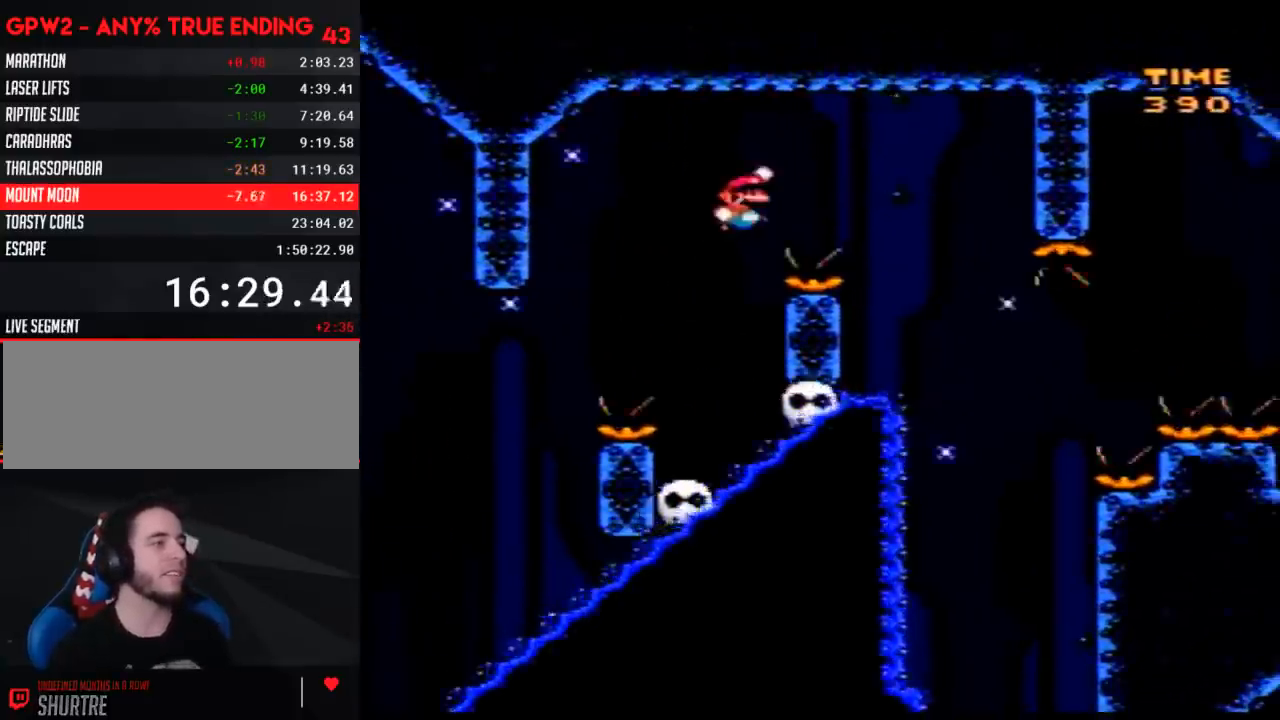
{"buttons": ["Y"], "events": [[267, "DPAD_LEFT", "down"], [267, "DPAD_RIGHT", "up"], [433, "DPAD_LEFT", "up"]]}
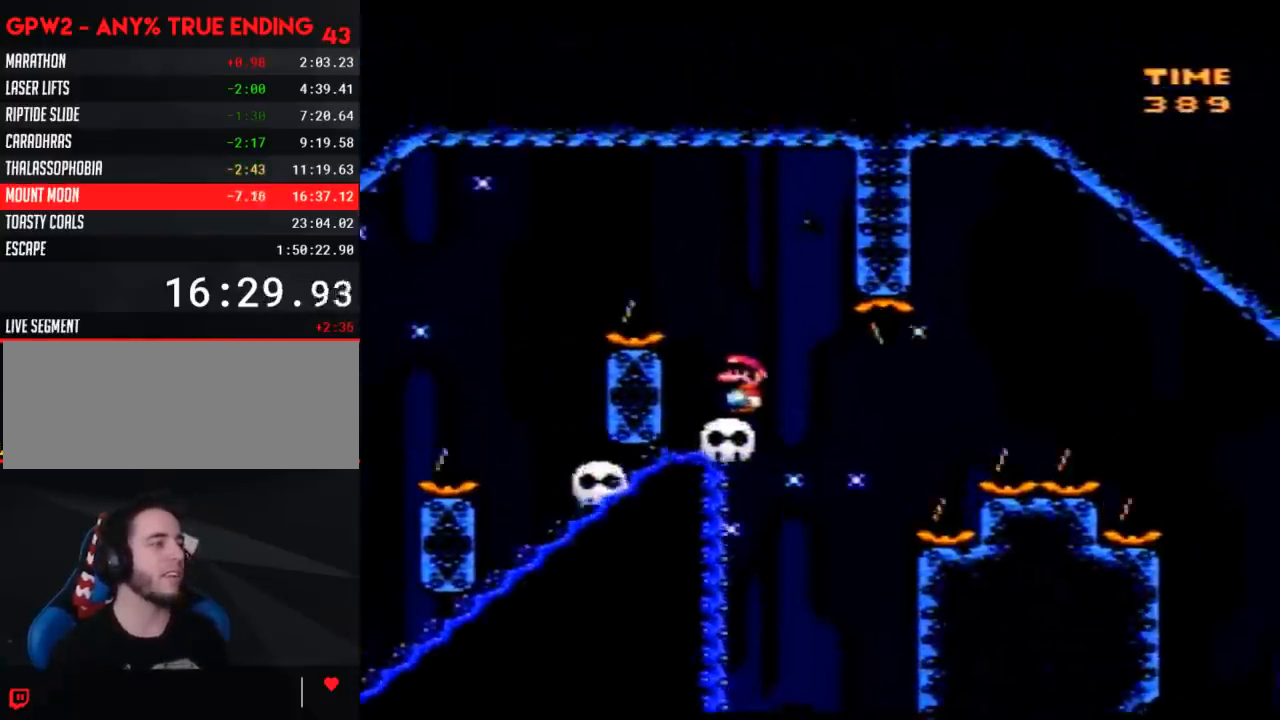
{"buttons": ["Y", "DPAD_RIGHT"], "events": [[267, "DPAD_LEFT", "down"], [467, "DPAD_LEFT", "up"], [500, "DPAD_RIGHT", "down"]]}
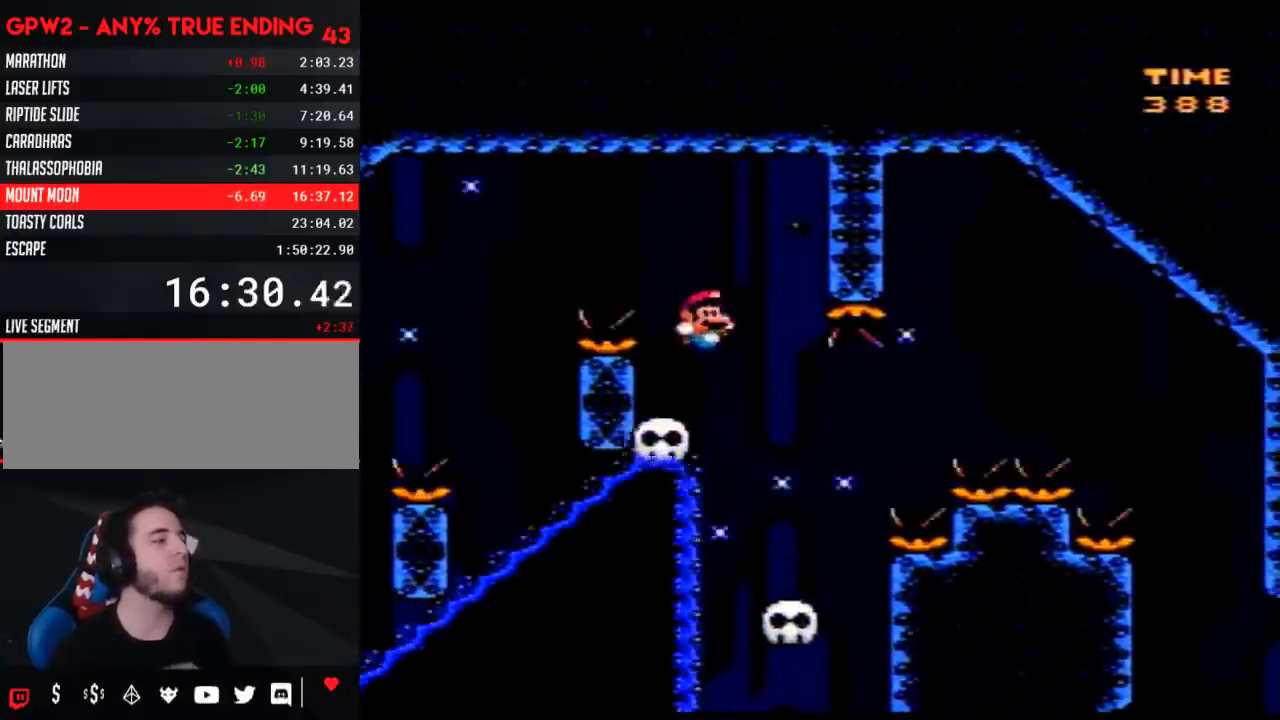
{"buttons": ["Y"], "events": [[83, "DPAD_RIGHT", "up"], [150, "DPAD_LEFT", "down"], [250, "DPAD_LEFT", "up"]]}
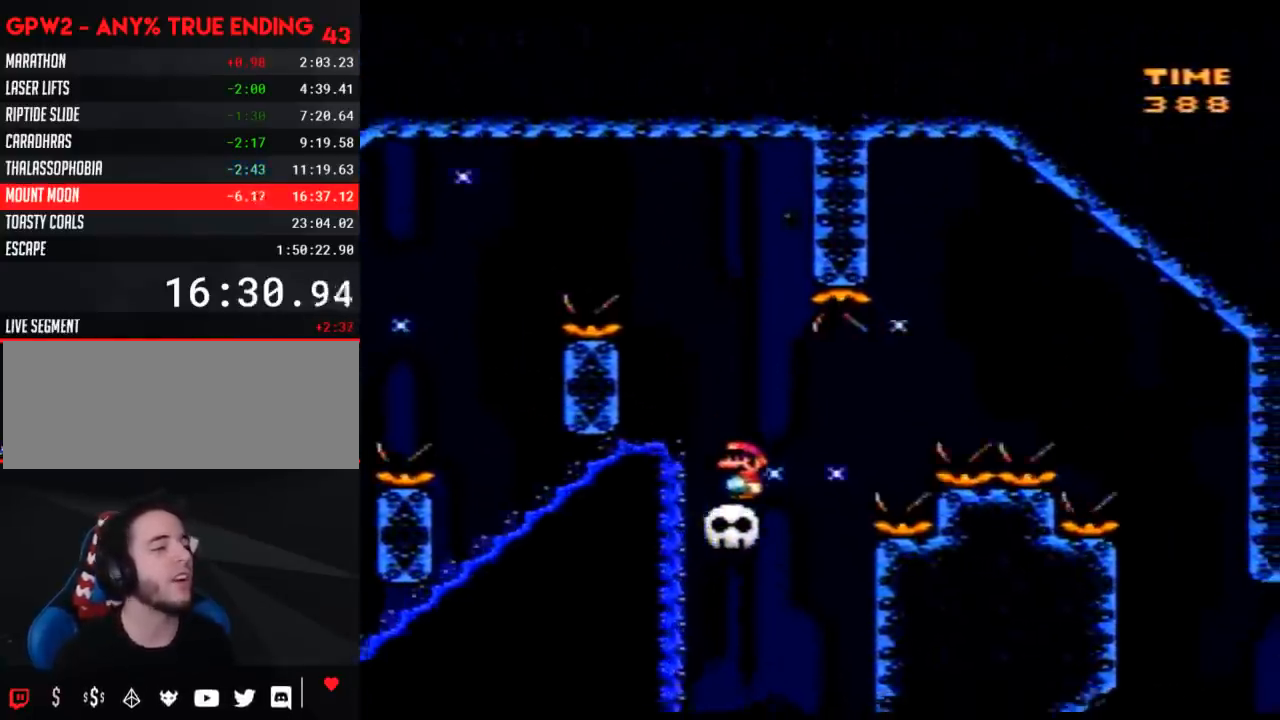
{"buttons": ["Y", "DPAD_RIGHT"], "events": [[50, "DPAD_RIGHT", "down"]]}
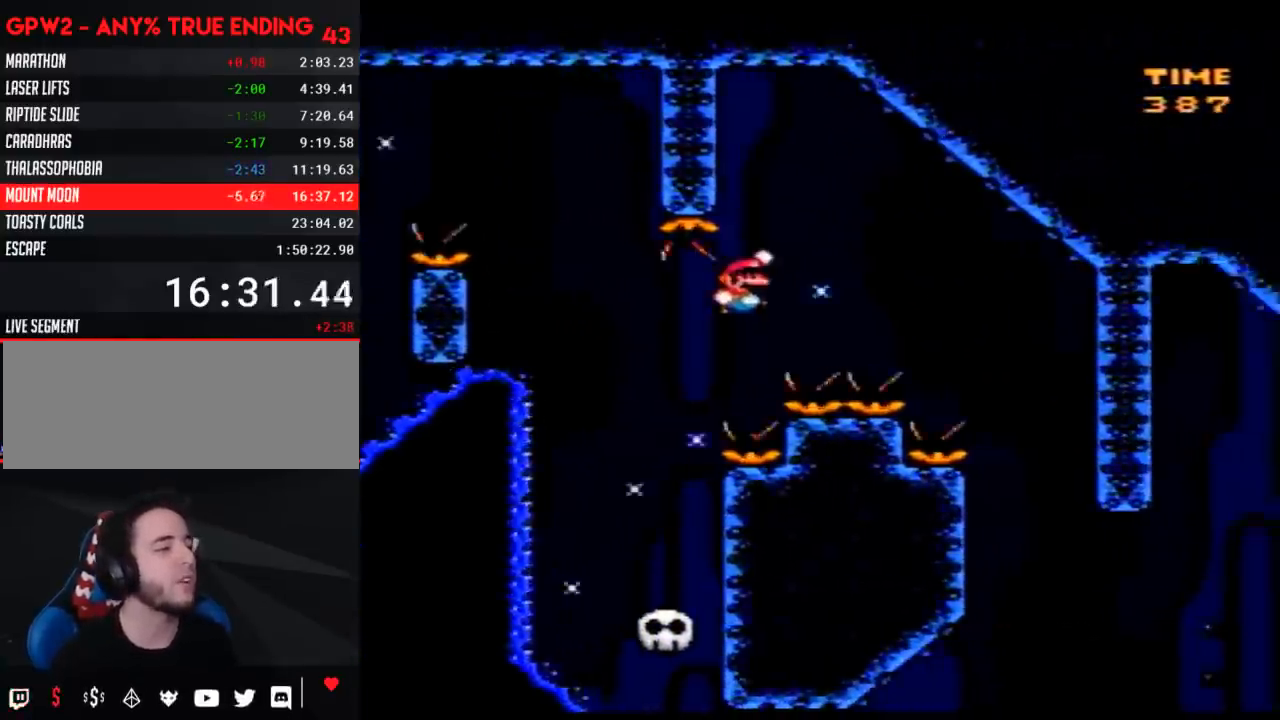
{"buttons": ["Y", "DPAD_LEFT"], "events": [[433, "DPAD_RIGHT", "up"], [467, "DPAD_LEFT", "down"]]}
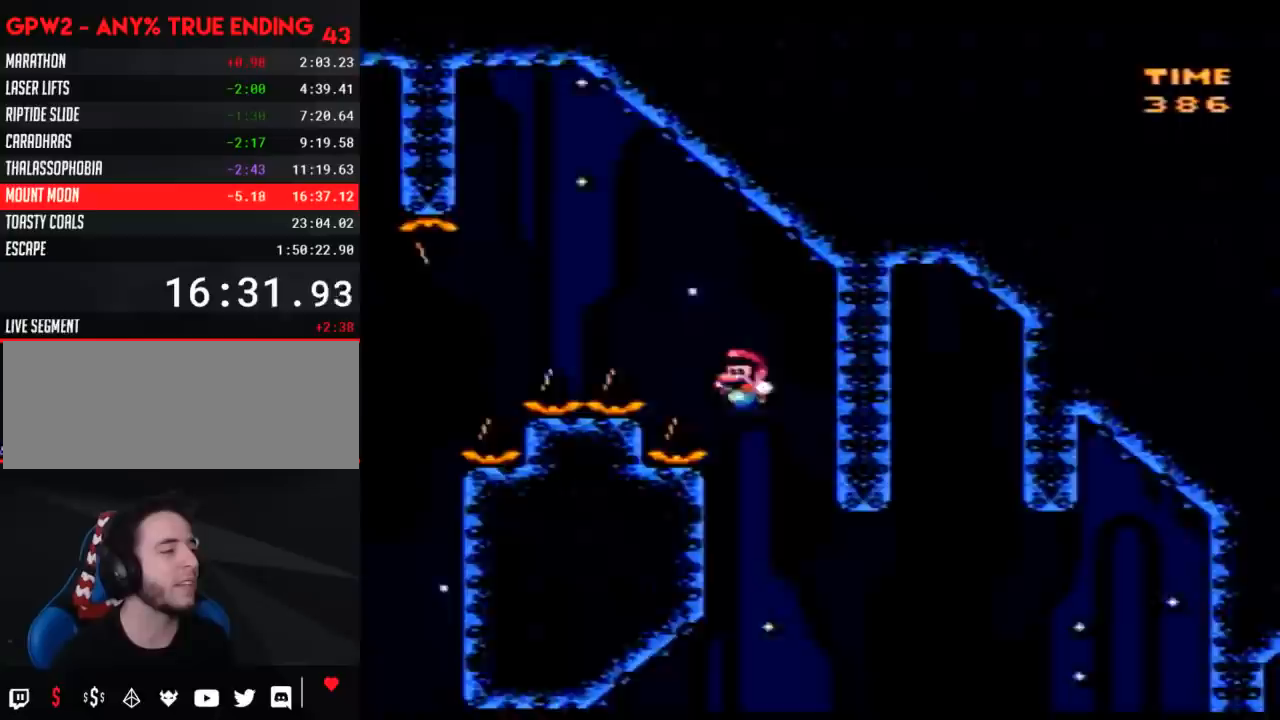
{"buttons": ["Y"], "events": [[267, "DPAD_LEFT", "up"], [333, "DPAD_RIGHT", "down"], [433, "DPAD_RIGHT", "up"]]}
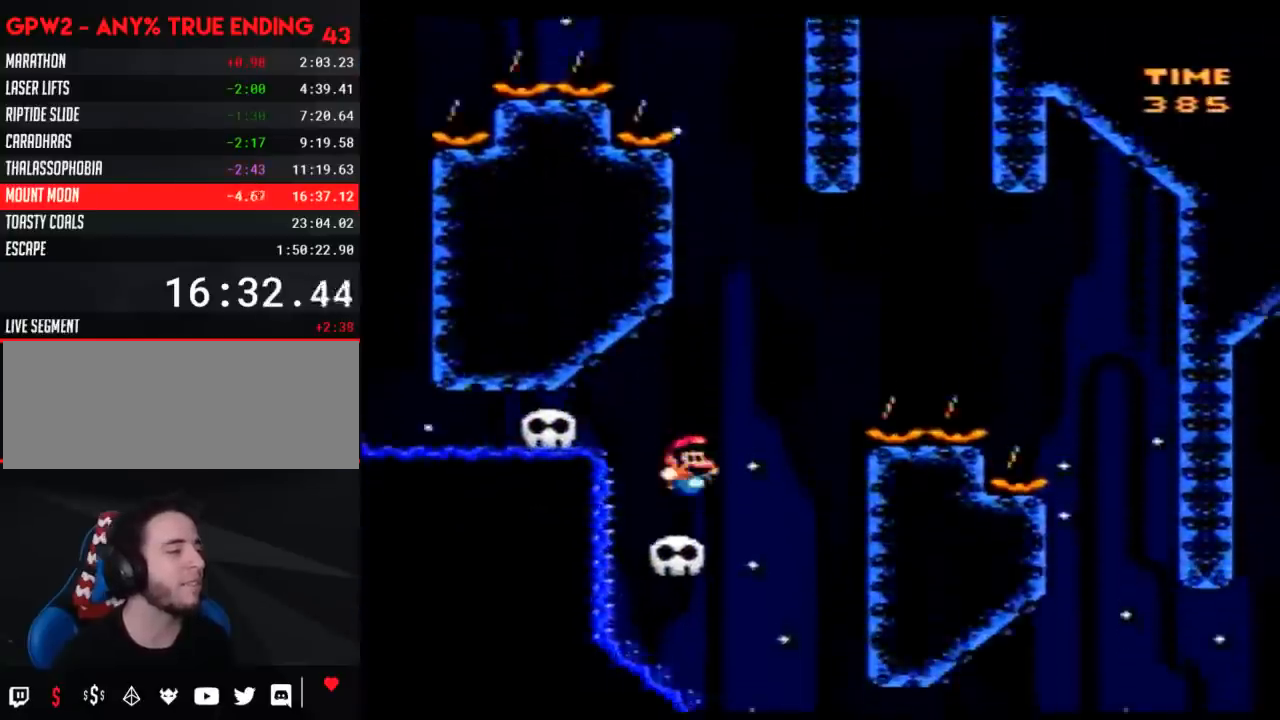
{"buttons": ["Y", "DPAD_RIGHT"], "events": [[150, "DPAD_LEFT", "down"], [400, "DPAD_LEFT", "up"], [467, "DPAD_RIGHT", "down"]]}
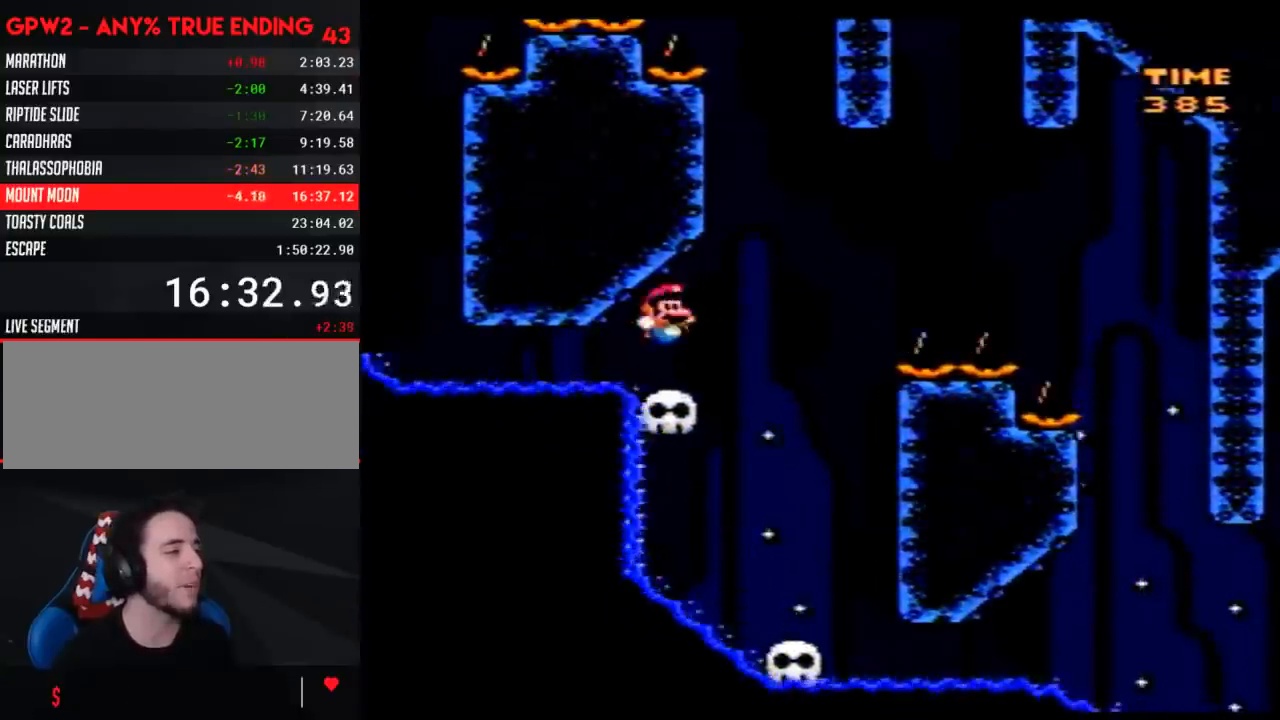
{"buttons": ["Y", "DPAD_RIGHT"], "events": []}
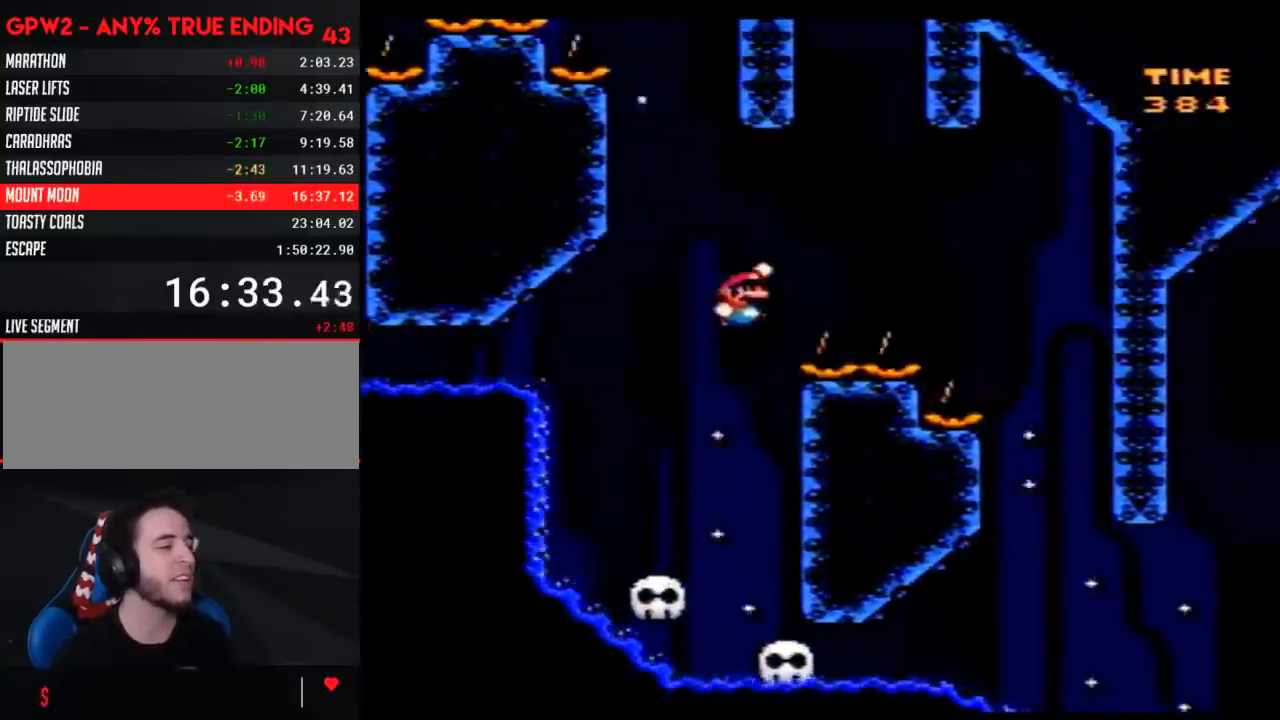
{"buttons": ["Y", "DPAD_LEFT"], "events": [[433, "DPAD_RIGHT", "up"], [500, "DPAD_LEFT", "down"]]}